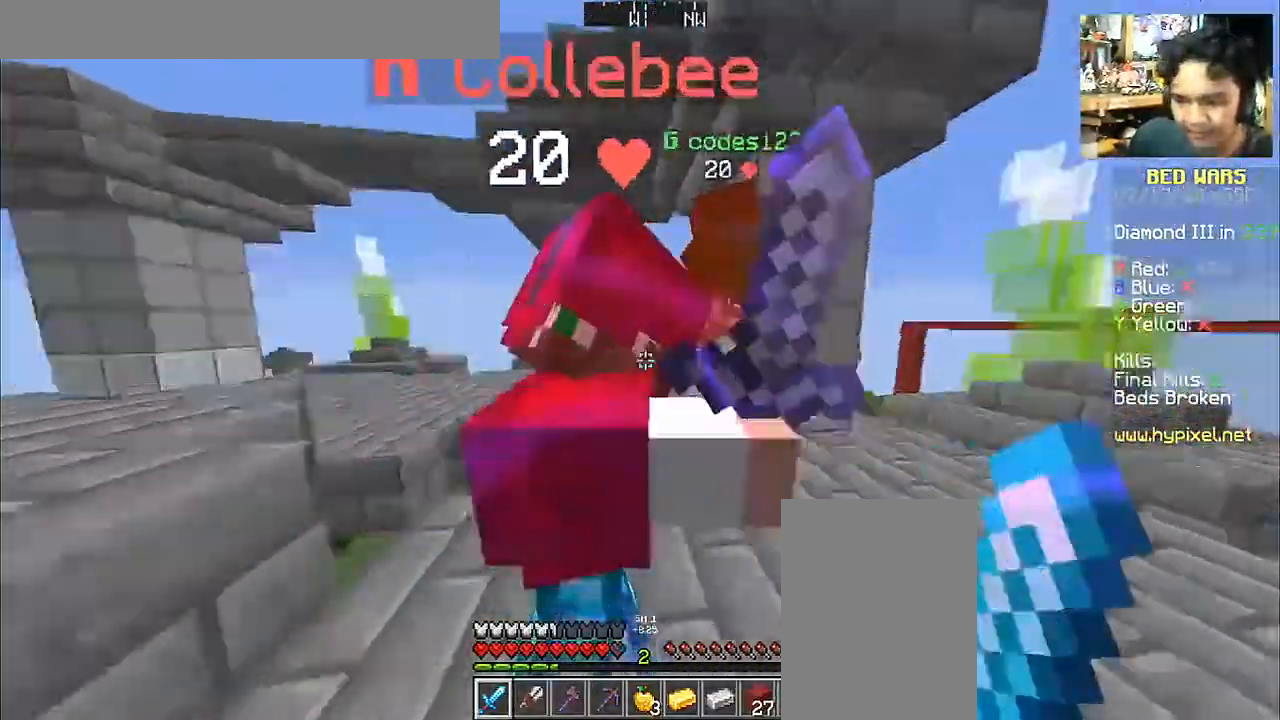
Gameplay with keyboard and mouse; each line is a JSON object with the keys and mouse buttons held at the frame after it. "events" lists presses ("down") and releases ("up") of "a", "d", "s", "space", "w", "mouse_left" and "mouse_right" between this image and that frame as [ms after this image, input, new state], when the widget could be followed in between. "mouse_left", "mouse_right" = the "left", "right" buttons of the "mouse" list. No other keys are recorded. Fast repeated clicks can show as one long hold. Mouse movement is not recorded.
{"keys": ["w"], "mouse": ["left"], "events": [[67, "mouse_left", "up"], [117, "mouse_left", "down"], [200, "a", "down"], [200, "mouse_left", "up"], [250, "mouse_left", "down"], [367, "mouse_left", "up"], [417, "mouse_left", "down"], [467, "a", "up"]]}
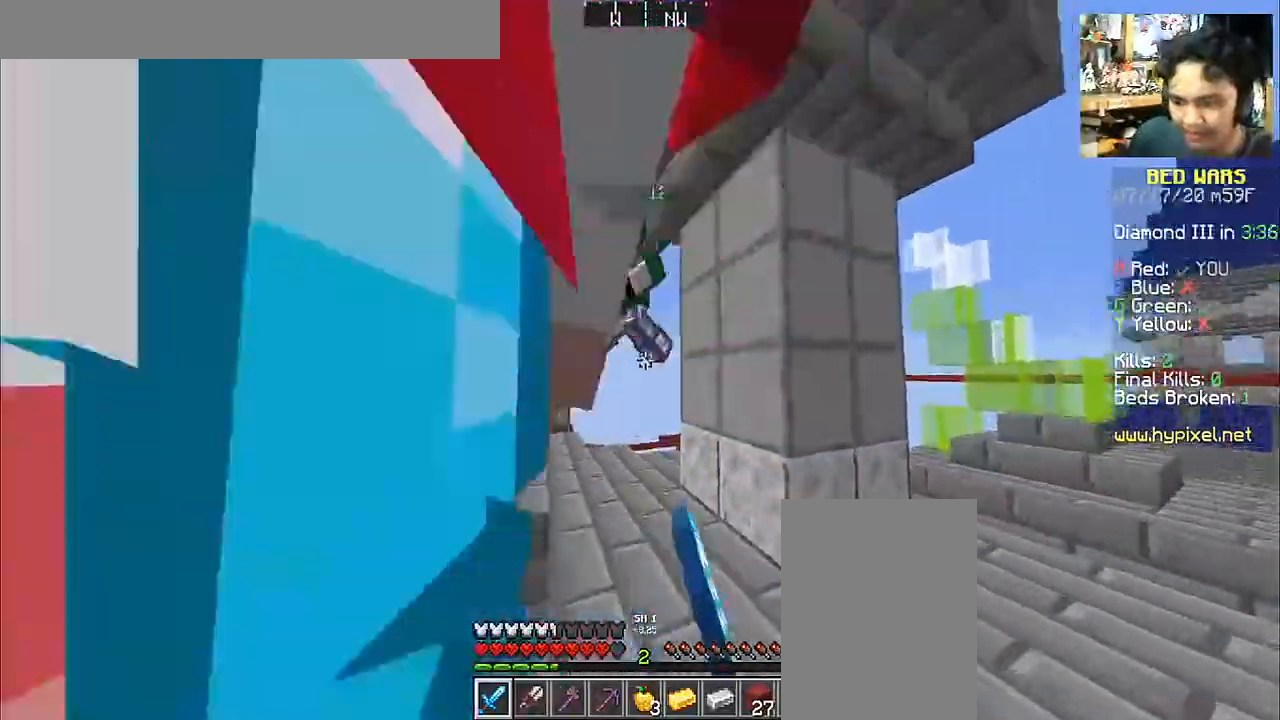
{"keys": ["w"], "mouse": ["left"], "events": [[17, "mouse_left", "up"], [67, "mouse_left", "down"], [150, "mouse_left", "up"], [267, "mouse_left", "down"], [367, "a", "down"], [367, "mouse_left", "up"], [417, "mouse_left", "down"], [467, "a", "up"]]}
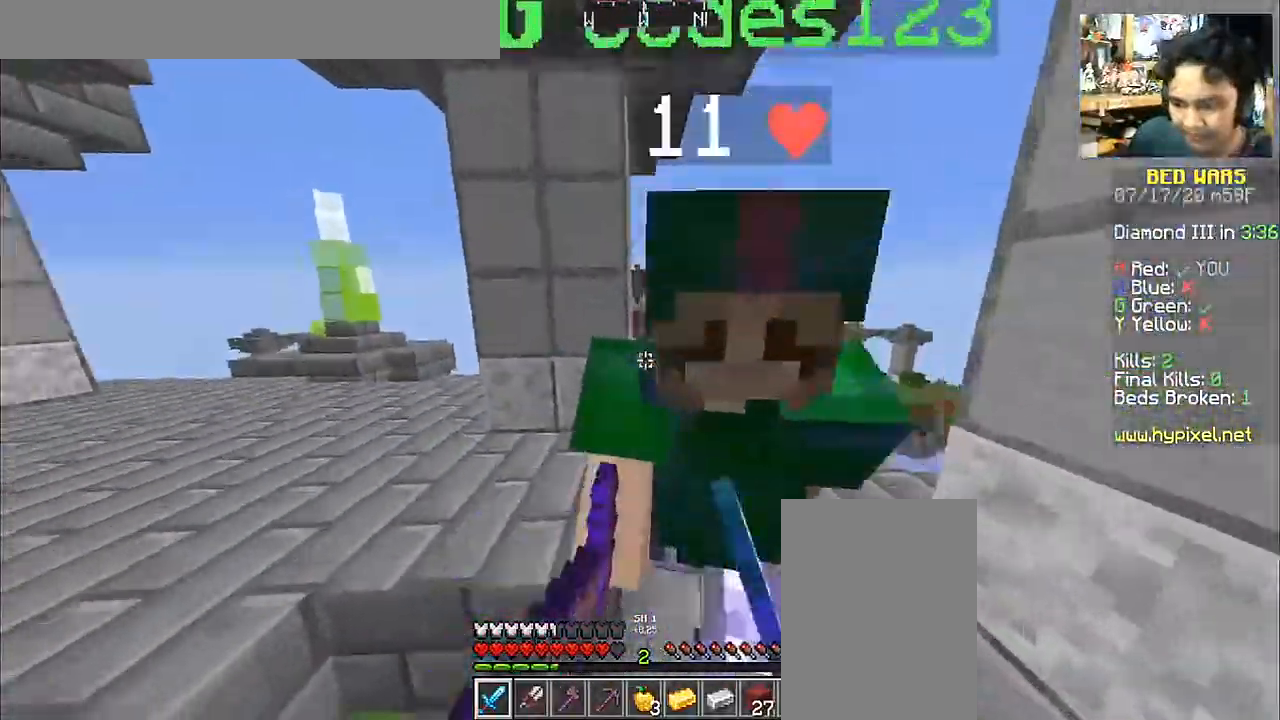
{"keys": ["a", "w"], "mouse": [], "events": [[17, "d", "down"], [17, "mouse_left", "up"], [67, "mouse_left", "down"], [167, "mouse_left", "up"], [217, "mouse_left", "down"], [317, "a", "down"], [317, "mouse_left", "up"], [367, "d", "up"], [367, "mouse_left", "down"], [467, "mouse_left", "up"]]}
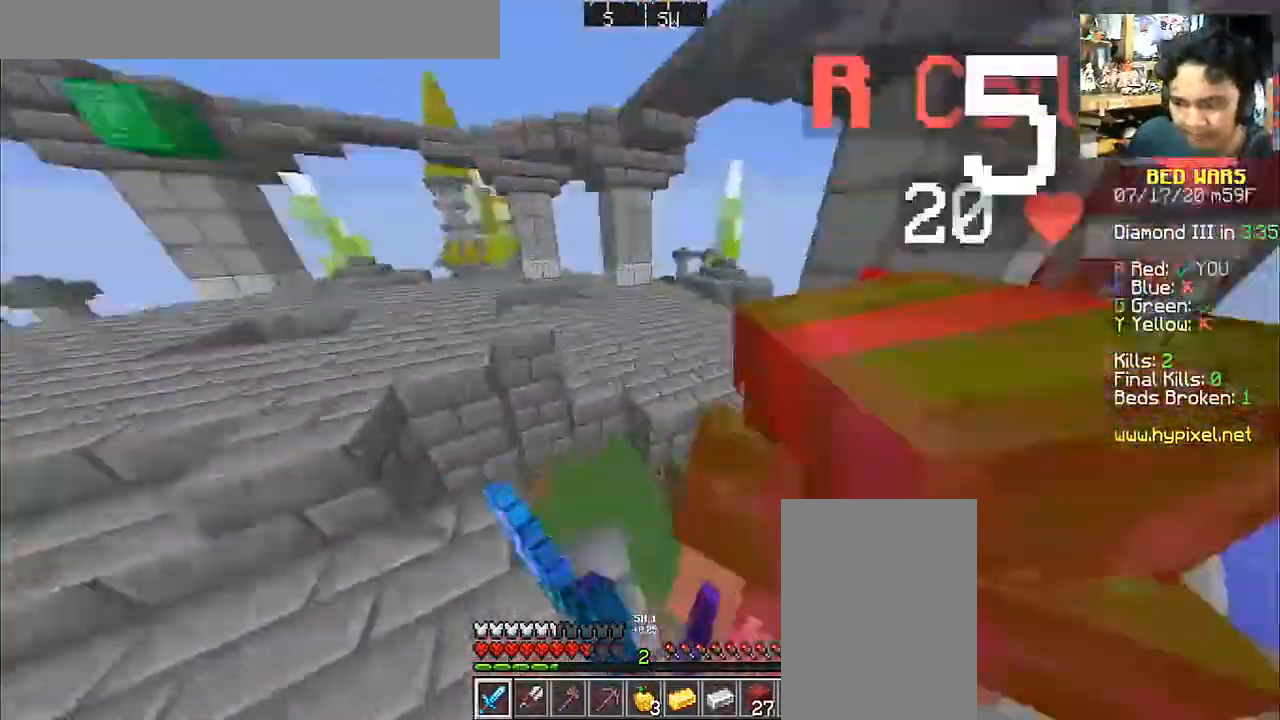
{"keys": ["d", "w"], "mouse": ["left"], "events": [[17, "mouse_left", "down"], [117, "mouse_left", "up"], [217, "a", "up"], [217, "mouse_left", "down"], [317, "mouse_left", "up"], [367, "mouse_left", "down"], [467, "d", "down"], [467, "mouse_left", "up"], [500, "mouse_left", "down"]]}
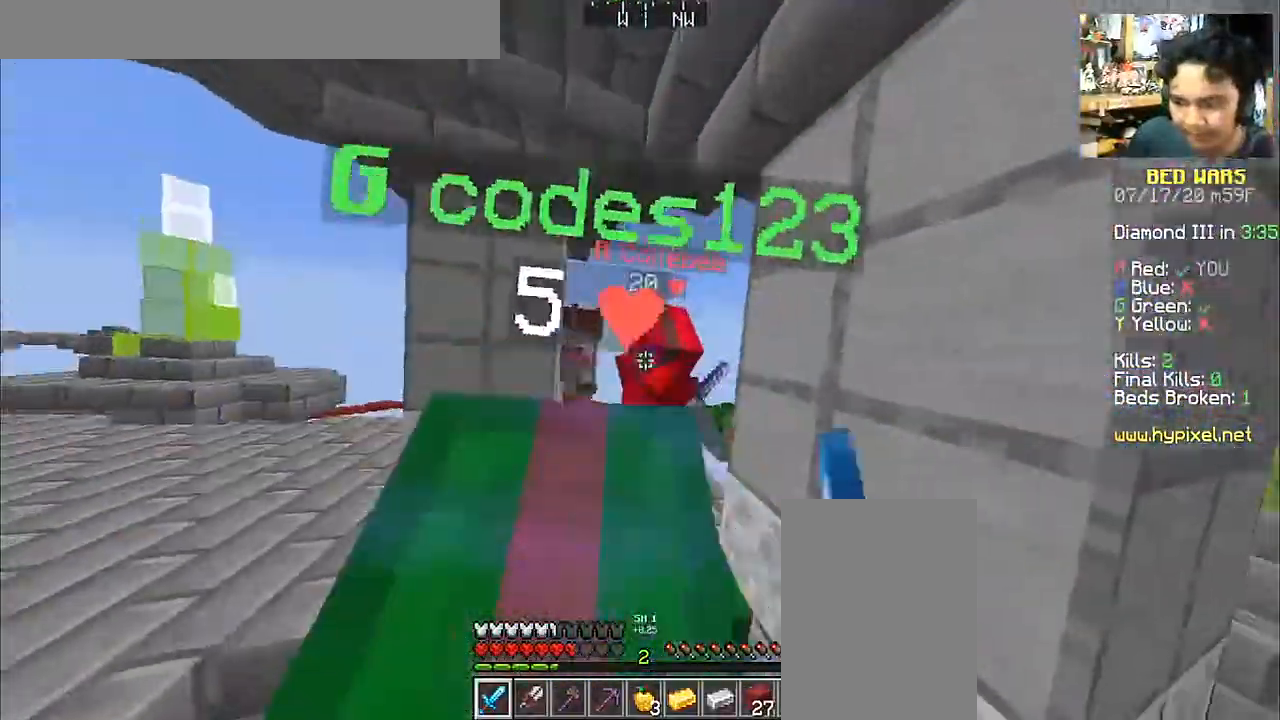
{"keys": ["a"], "mouse": ["left"], "events": [[117, "mouse_left", "up"], [167, "mouse_left", "down"], [217, "w", "up"], [267, "mouse_left", "up"], [317, "mouse_left", "down"], [417, "a", "down"], [417, "mouse_left", "up"], [500, "d", "up"], [500, "mouse_left", "down"]]}
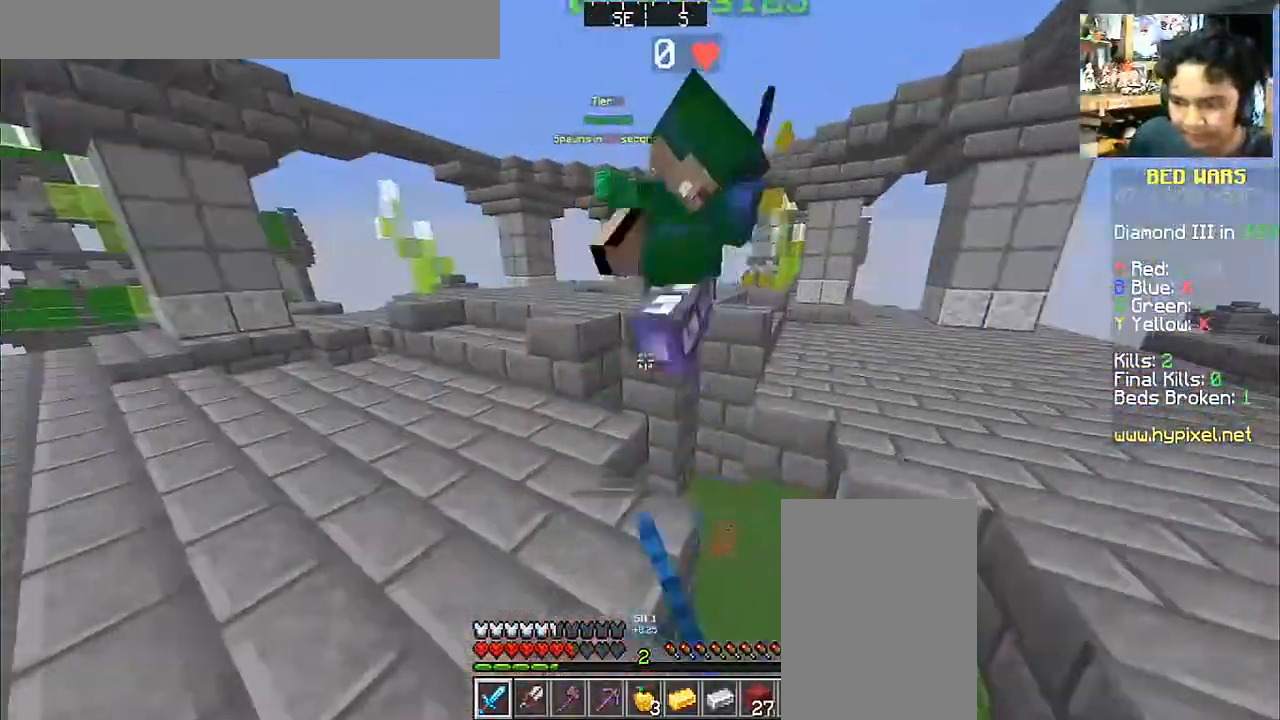
{"keys": ["a", "w"], "mouse": ["left"], "events": [[100, "mouse_left", "up"], [167, "mouse_left", "down"], [167, "w", "down"], [250, "mouse_left", "up"], [350, "mouse_left", "down"], [450, "mouse_left", "up"], [500, "mouse_left", "down"]]}
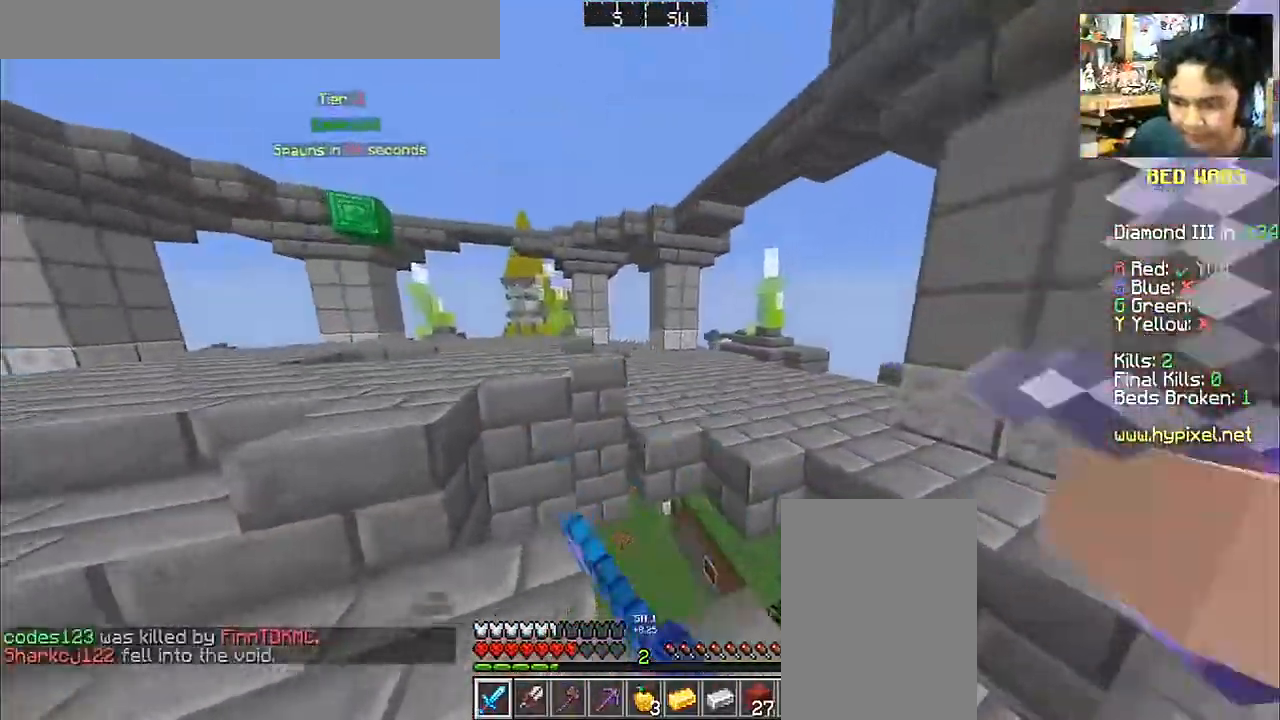
{"keys": ["space", "w"], "mouse": [], "events": [[100, "mouse_left", "up"], [250, "a", "up"], [350, "space", "down"]]}
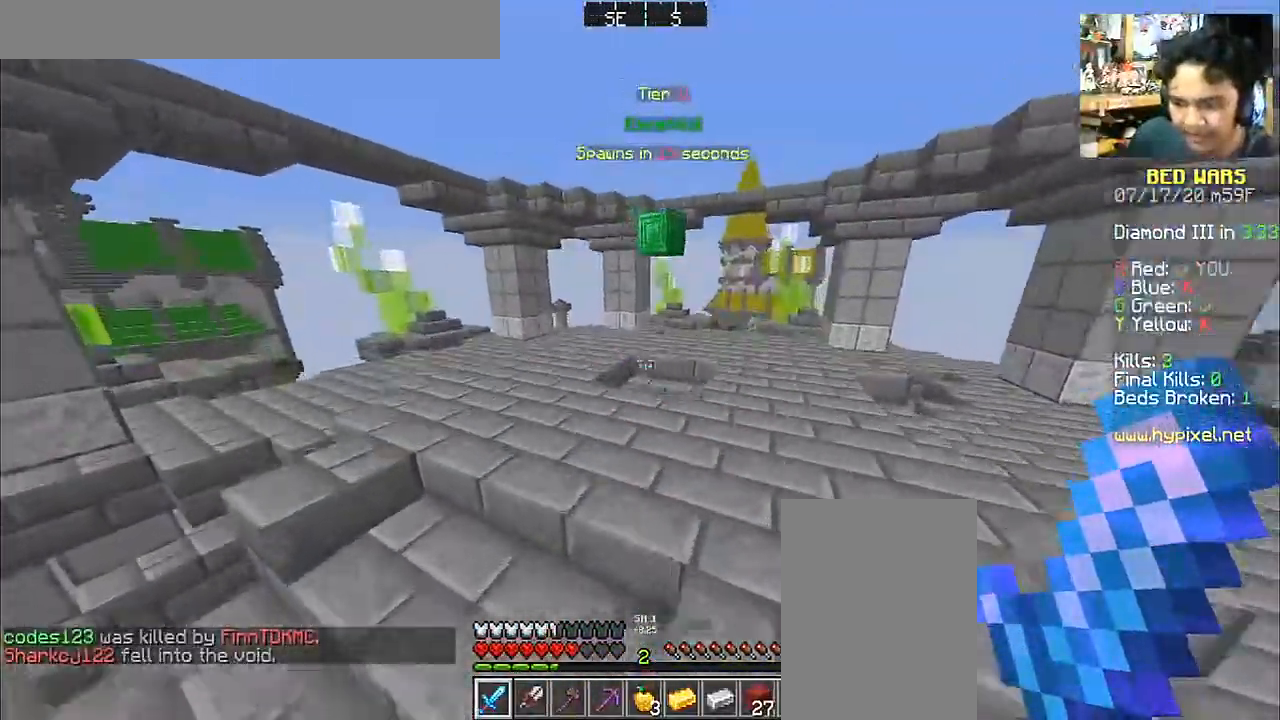
{"keys": ["space", "w"], "mouse": [], "events": [[50, "space", "up"], [400, "space", "down"]]}
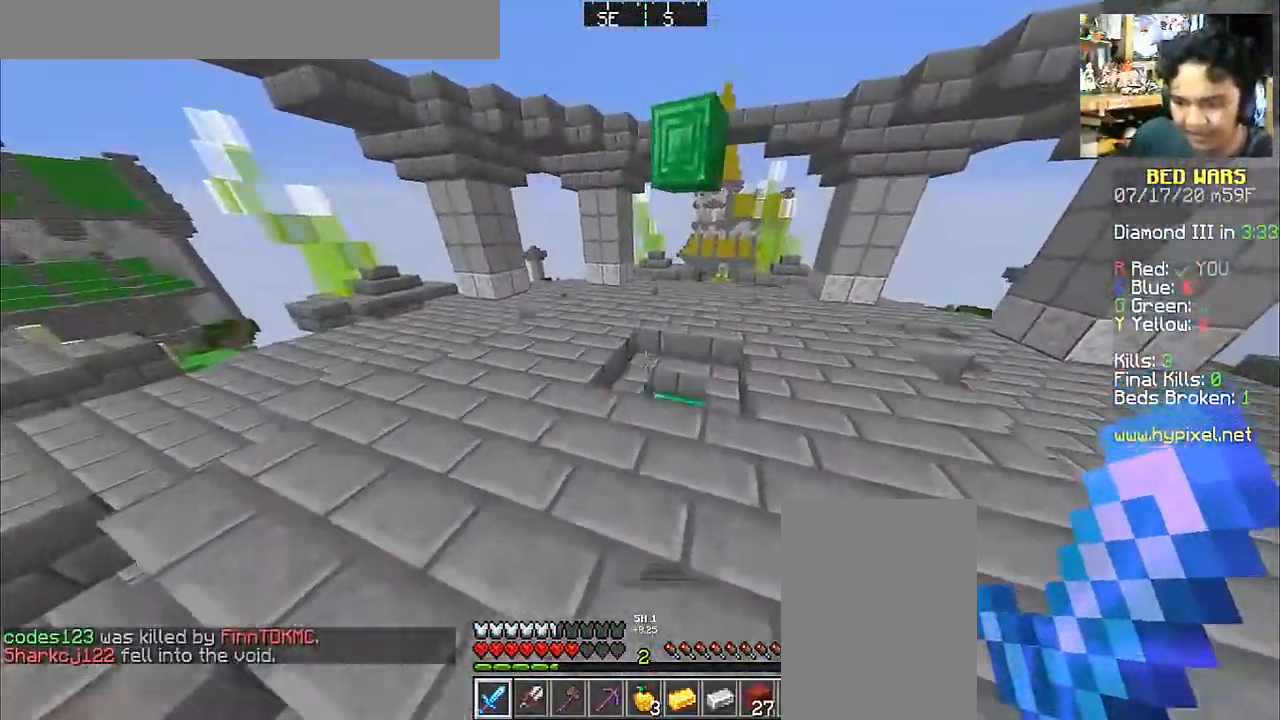
{"keys": ["w"], "mouse": [], "events": [[50, "space", "up"], [100, "d", "down"], [400, "d", "up"]]}
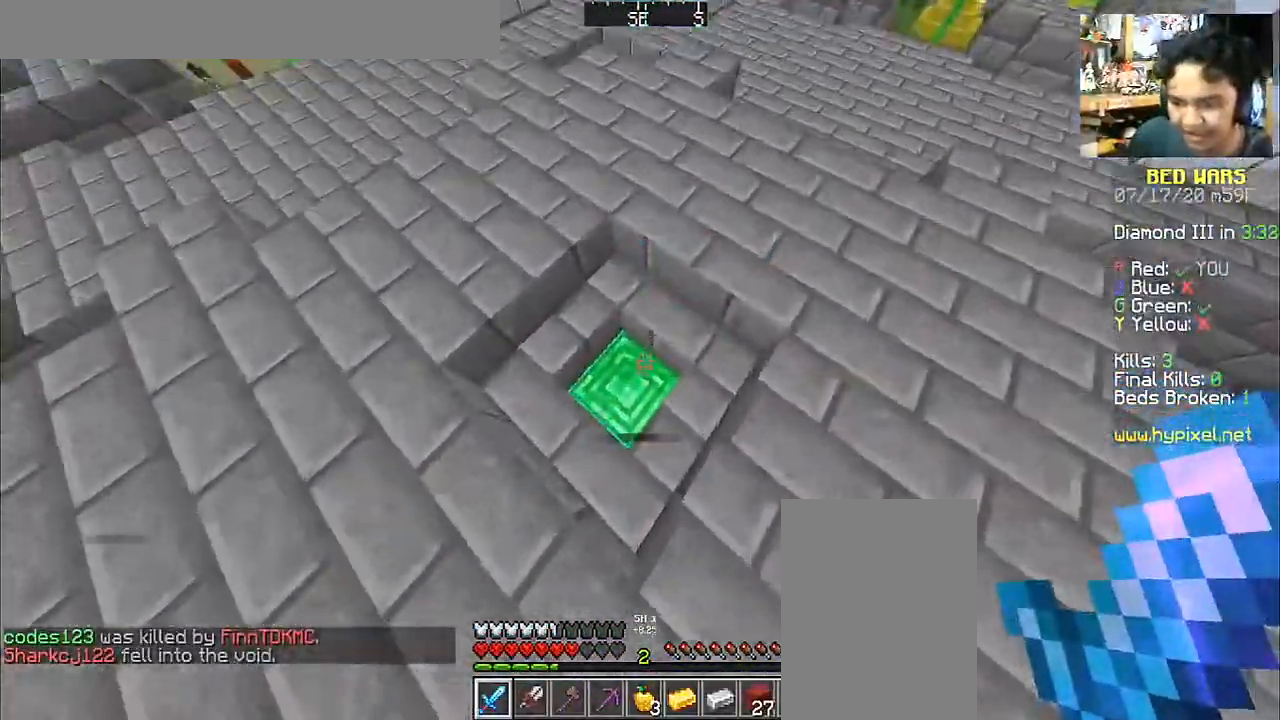
{"keys": ["w"], "mouse": [], "events": [[50, "a", "down"], [267, "a", "up"], [317, "space", "down"], [500, "space", "up"]]}
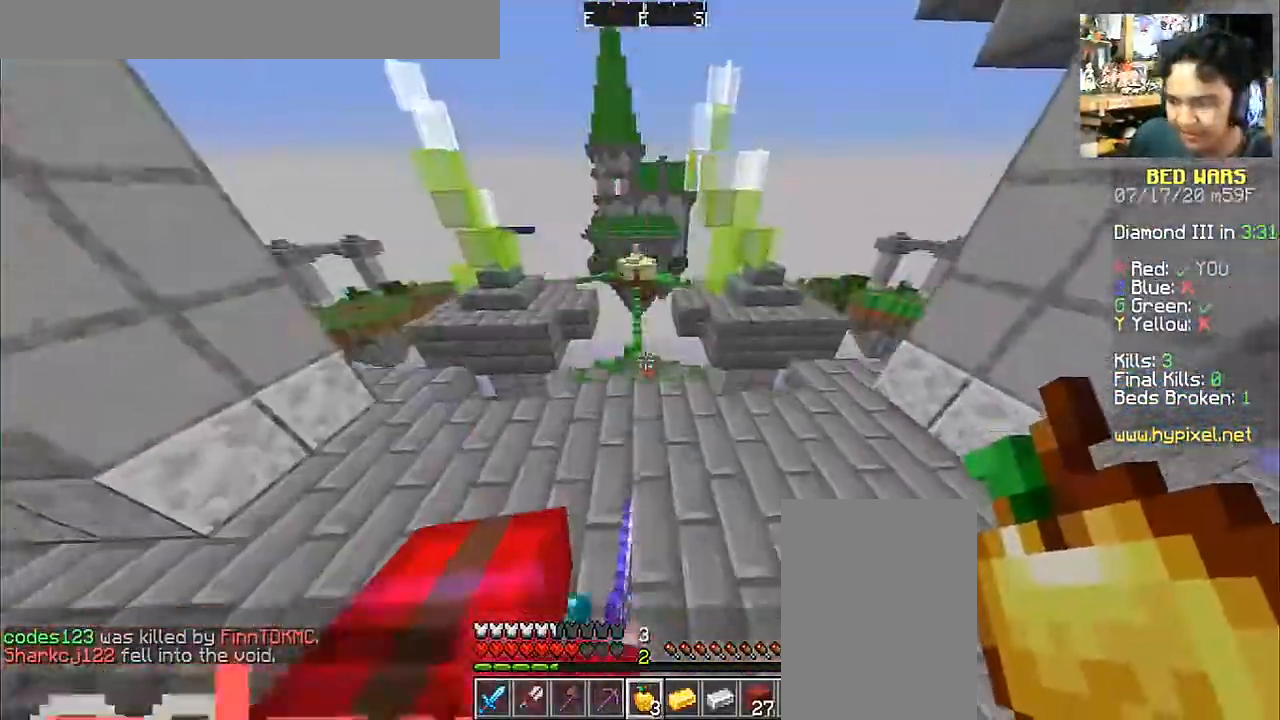
{"keys": [], "mouse": [], "events": [[50, "a", "down"], [350, "a", "up"], [417, "w", "up"]]}
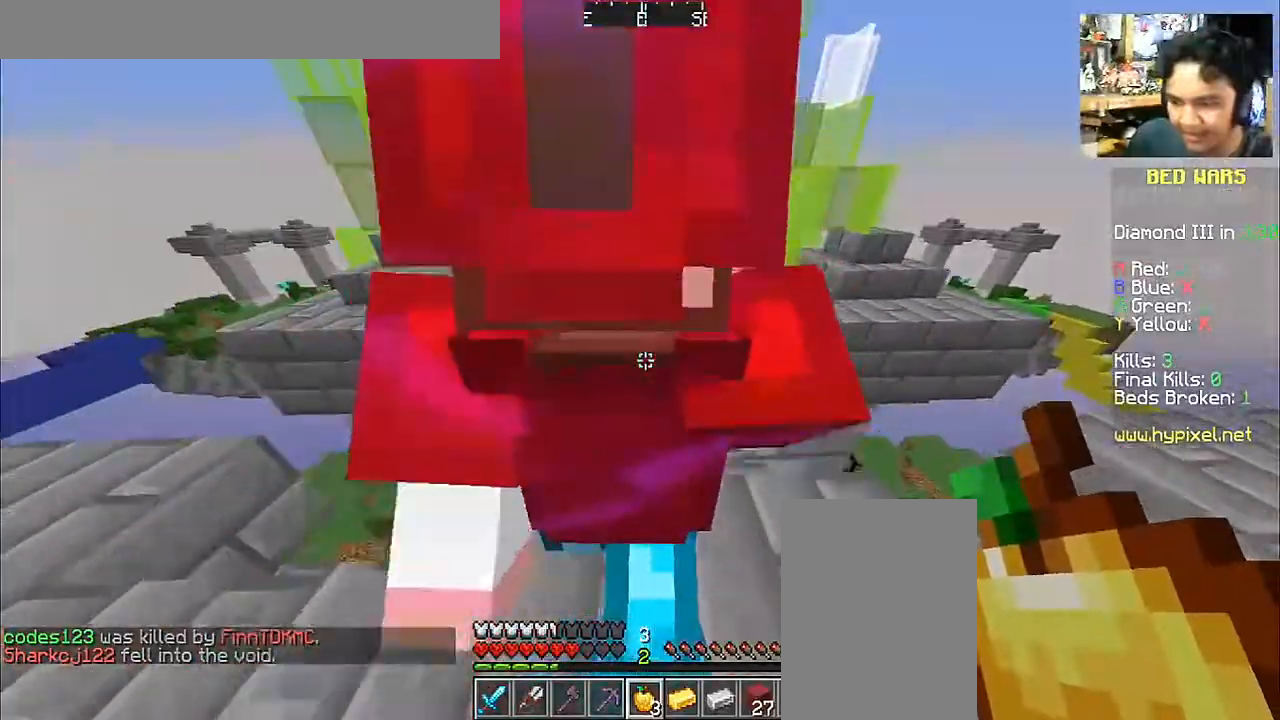
{"keys": [], "mouse": [], "events": []}
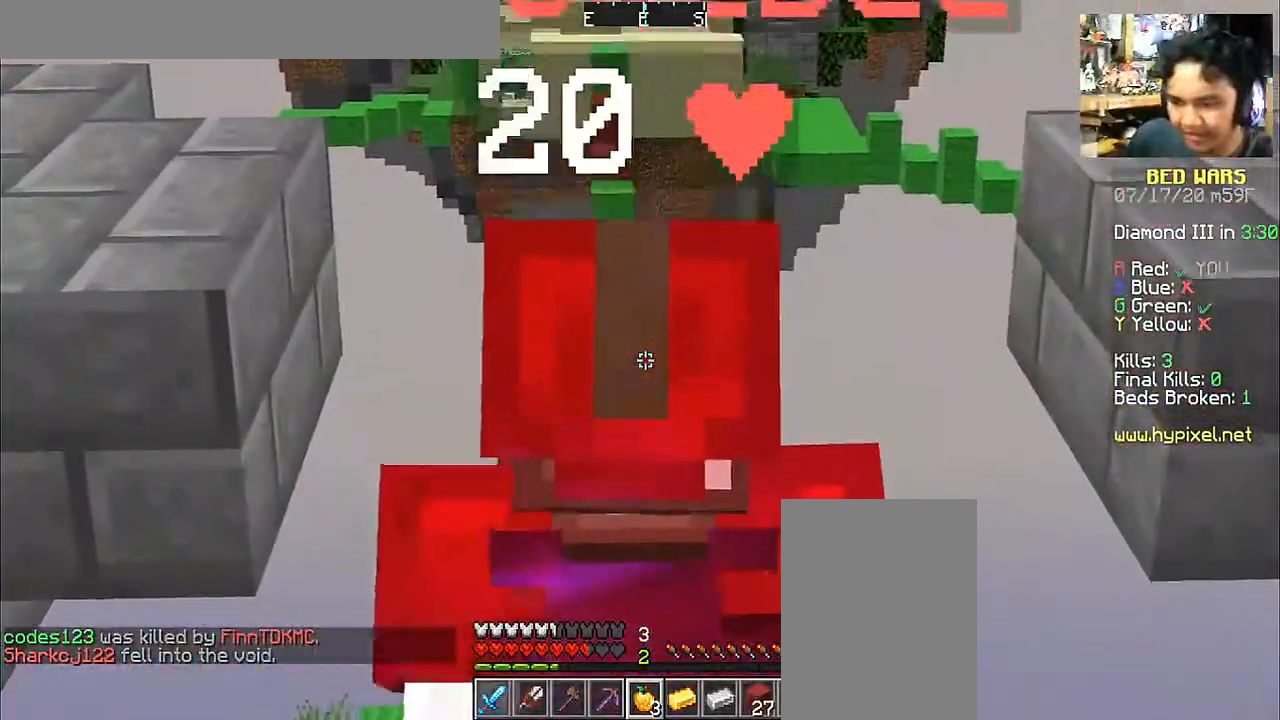
{"keys": [], "mouse": ["right"], "events": [[100, "a", "down"], [350, "a", "up"], [467, "mouse_right", "down"]]}
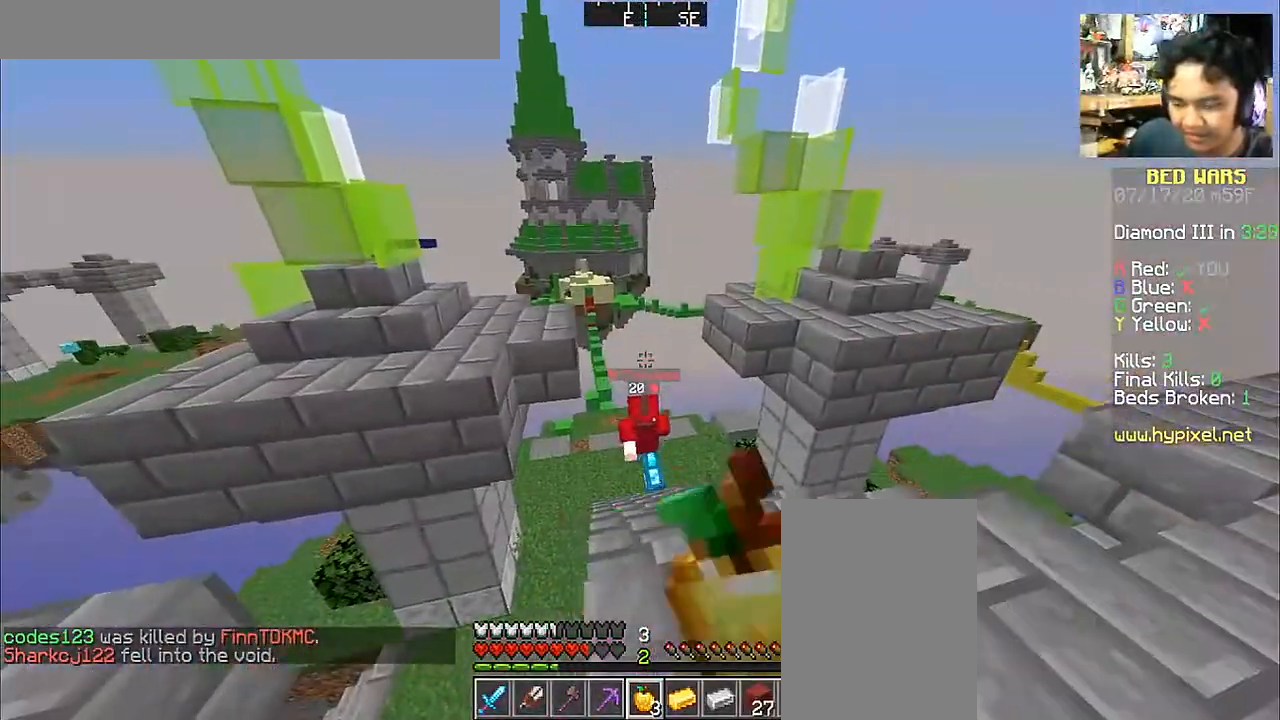
{"keys": ["d", "w"], "mouse": ["right"], "events": [[200, "d", "down"], [200, "w", "down"]]}
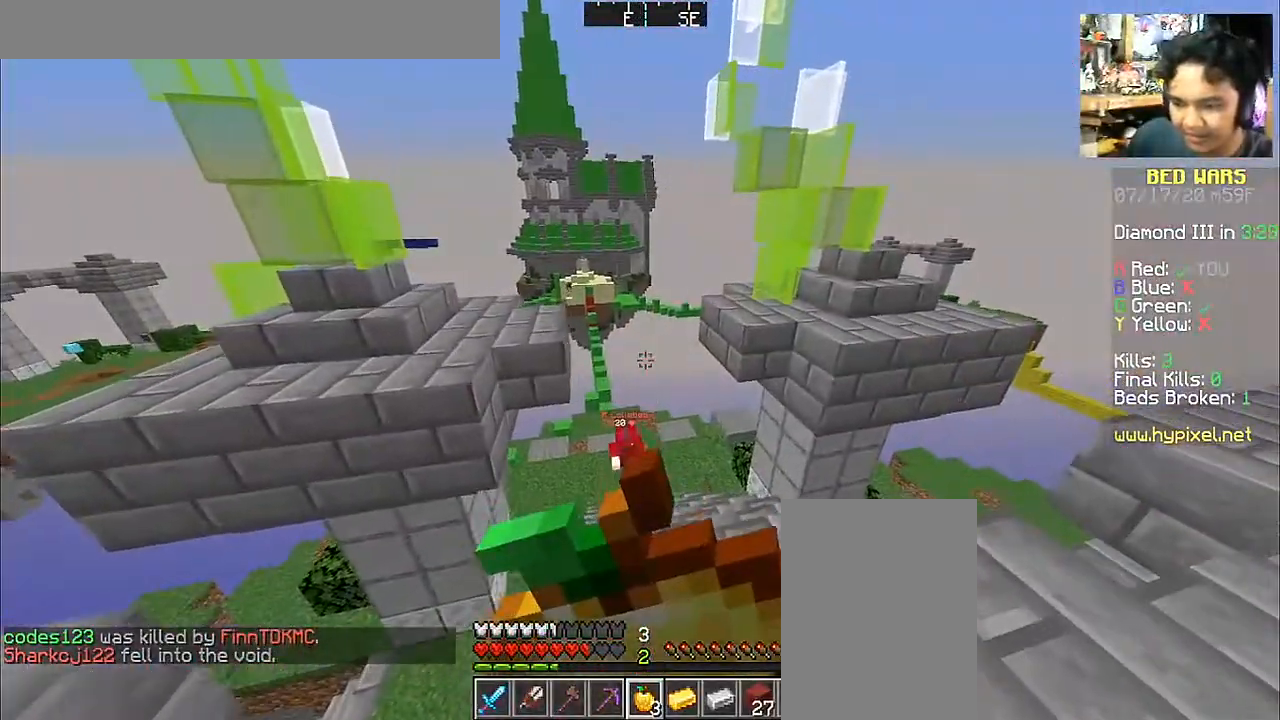
{"keys": ["w"], "mouse": ["right"], "events": [[350, "d", "up"]]}
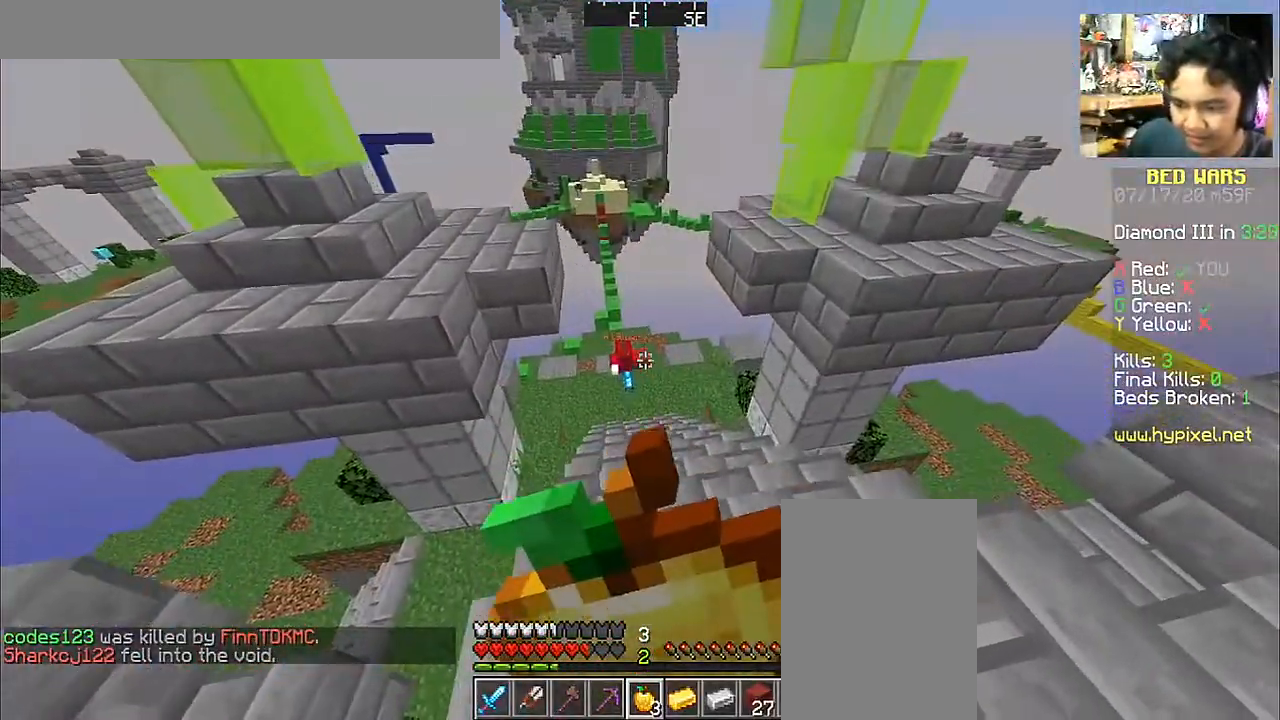
{"keys": ["w"], "mouse": ["right"], "events": []}
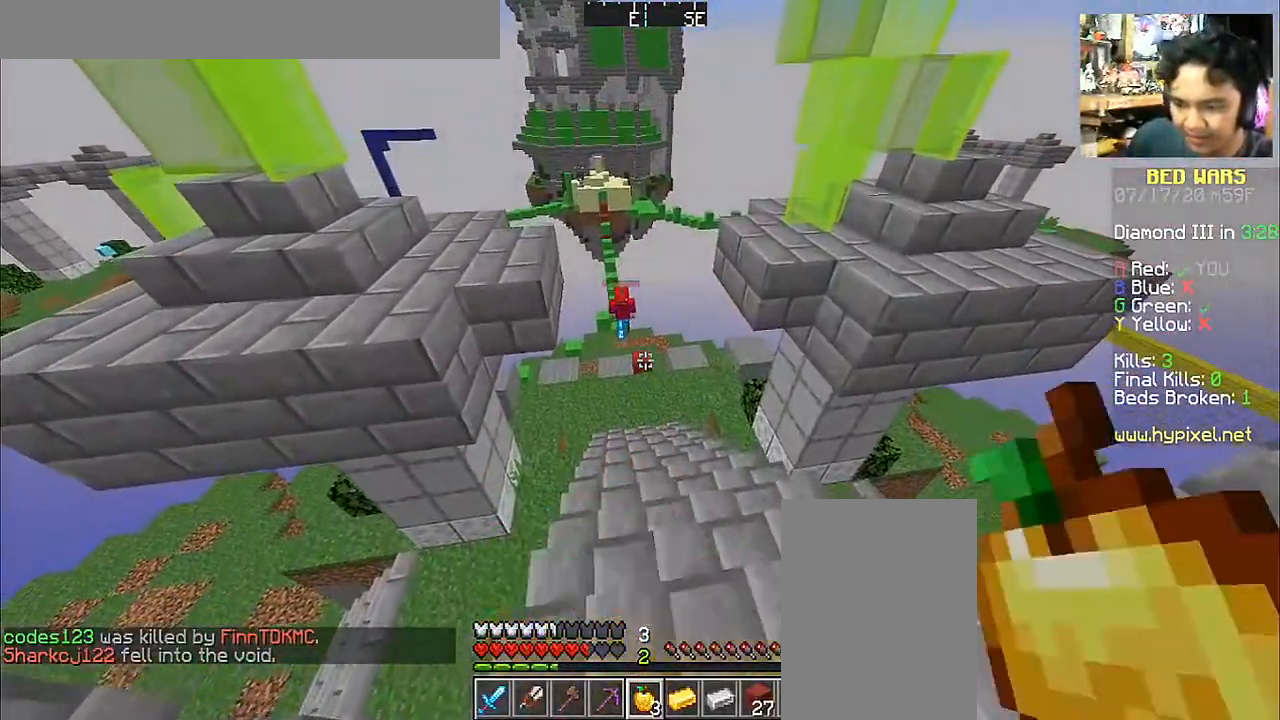
{"keys": ["w"], "mouse": [], "events": [[150, "mouse_right", "up"]]}
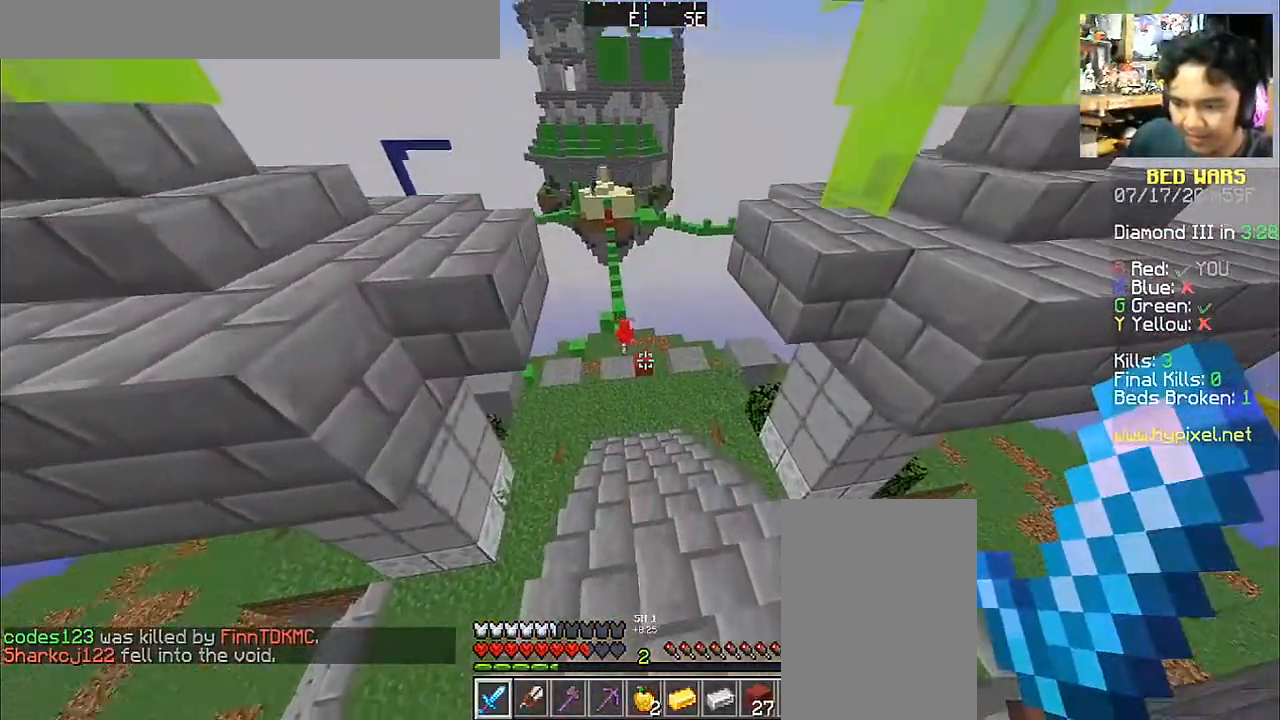
{"keys": ["w"], "mouse": [], "events": []}
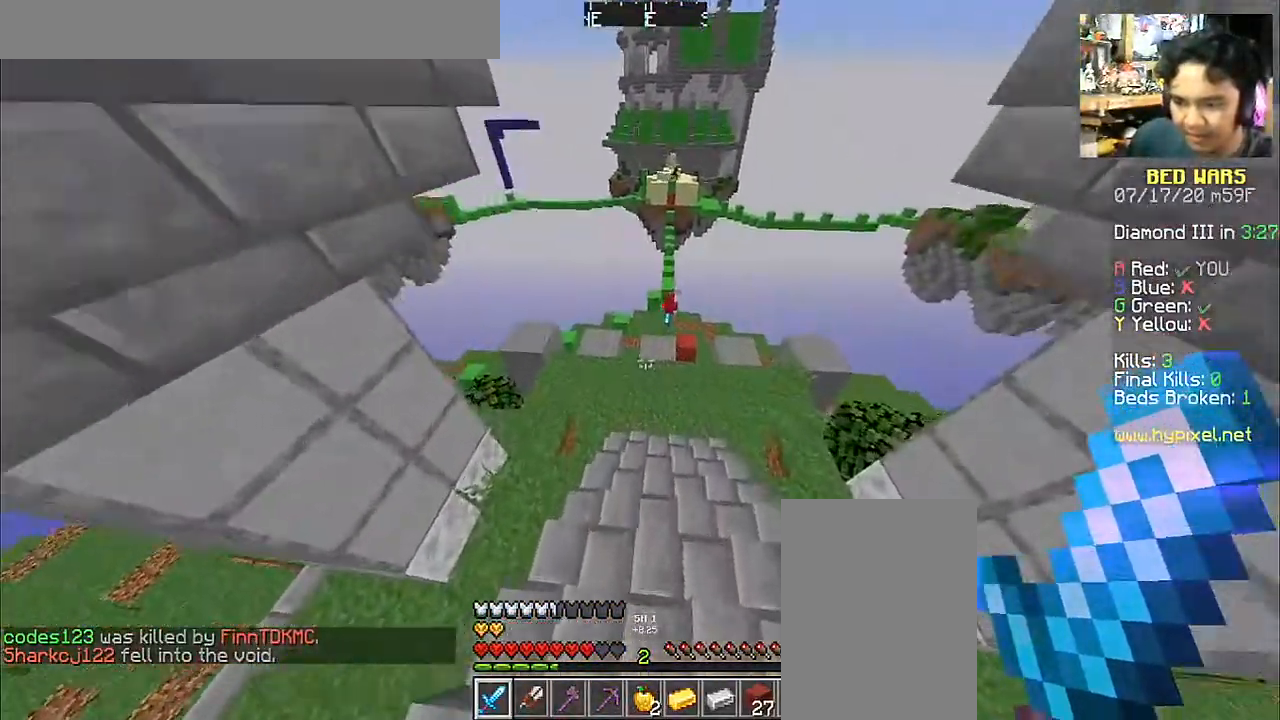
{"keys": ["w"], "mouse": [], "events": []}
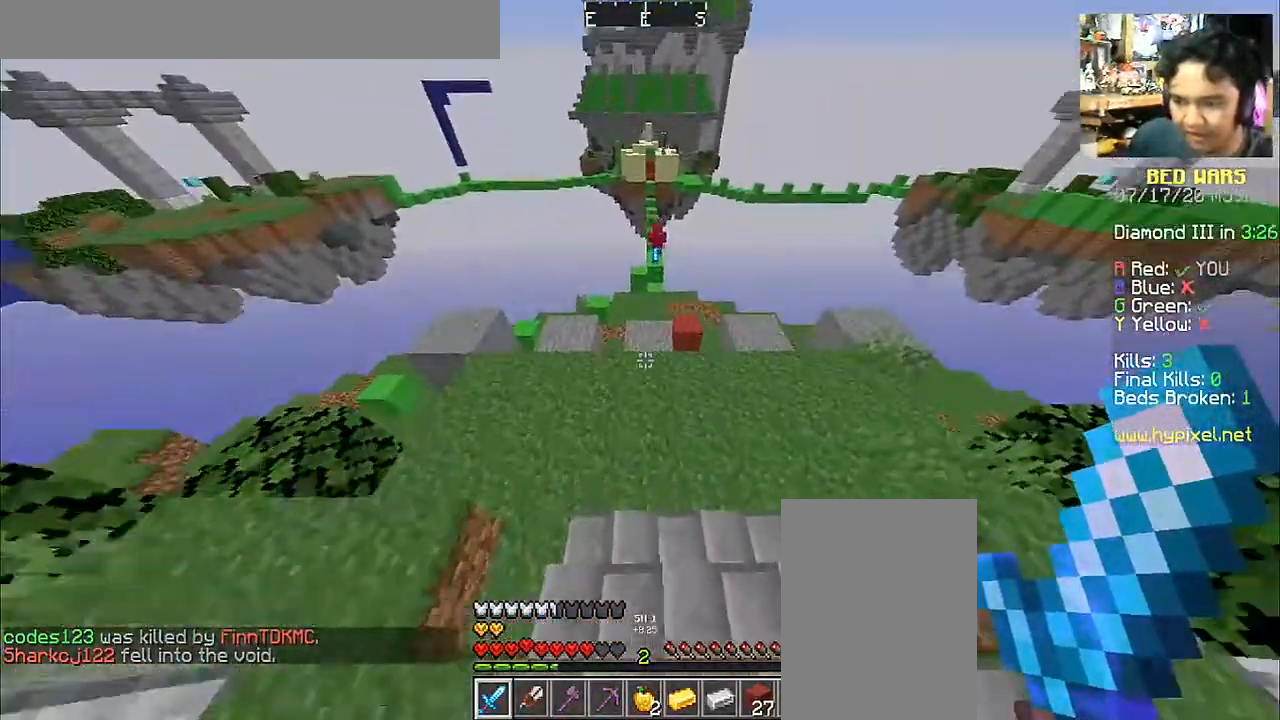
{"keys": ["w"], "mouse": [], "events": []}
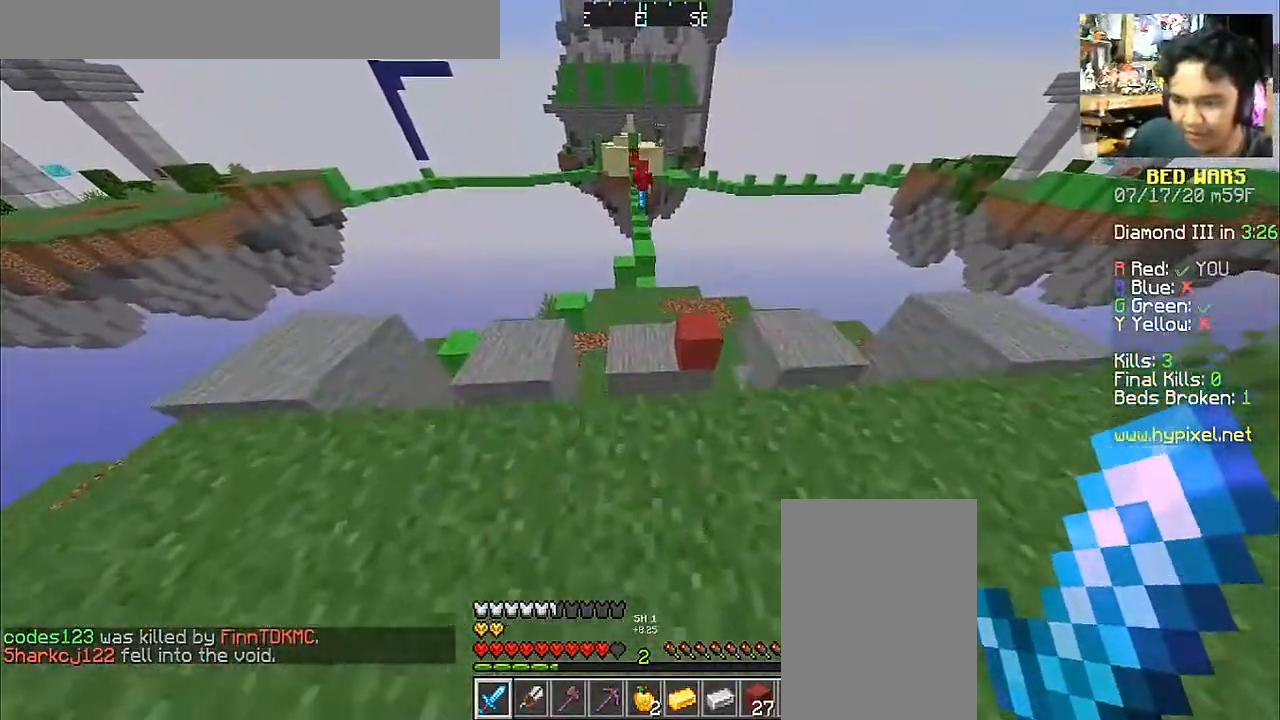
{"keys": ["space", "w"], "mouse": [], "events": [[200, "space", "down"]]}
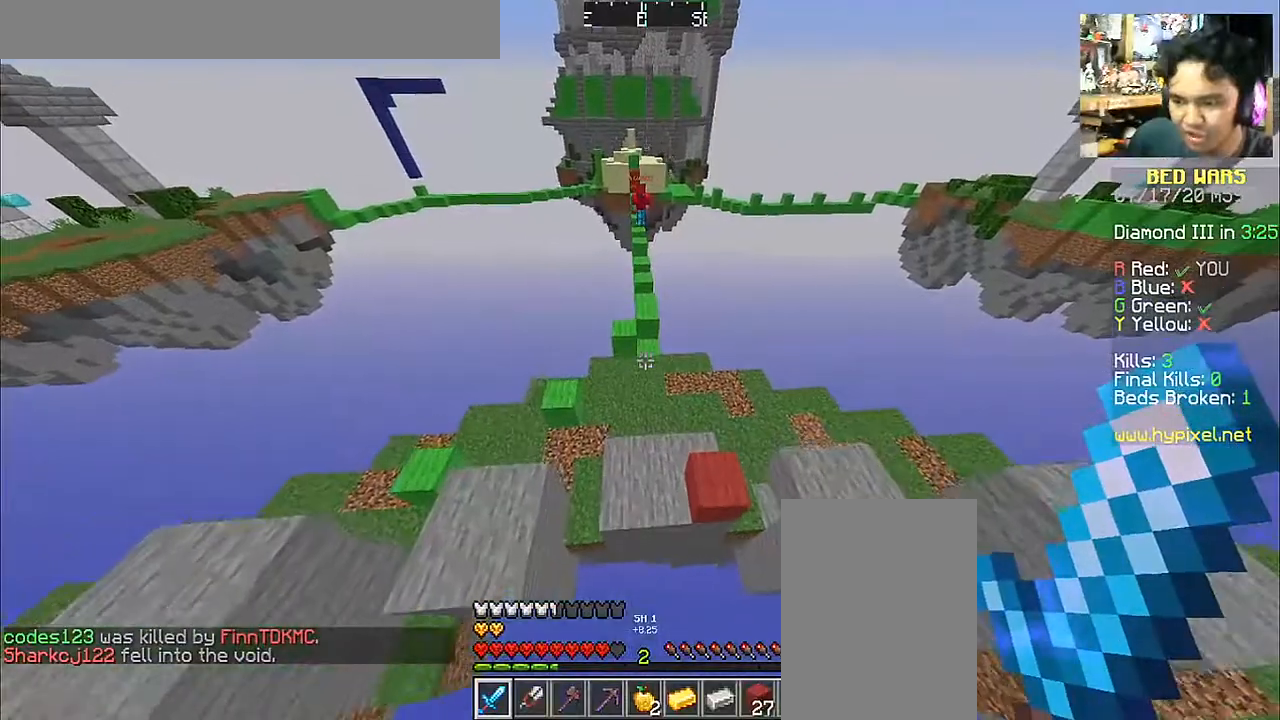
{"keys": ["d", "w"], "mouse": [], "events": [[50, "space", "up"], [450, "d", "down"]]}
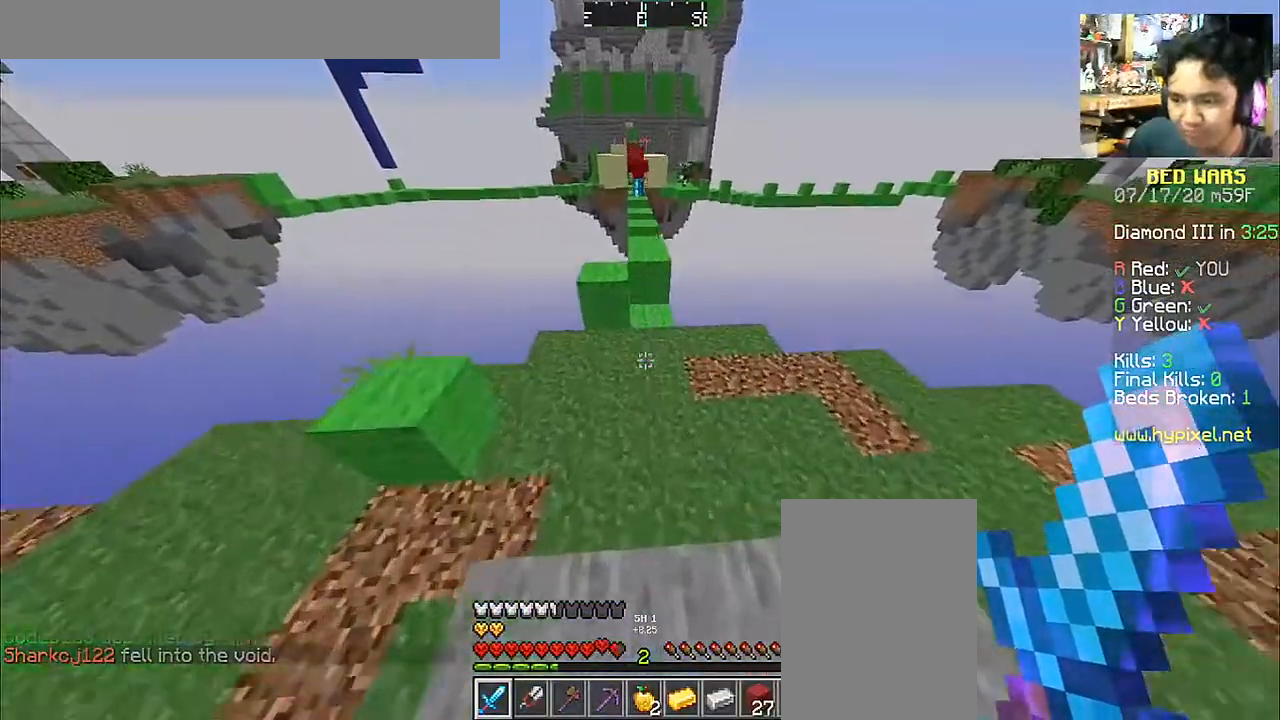
{"keys": ["w"], "mouse": [], "events": [[50, "d", "up"]]}
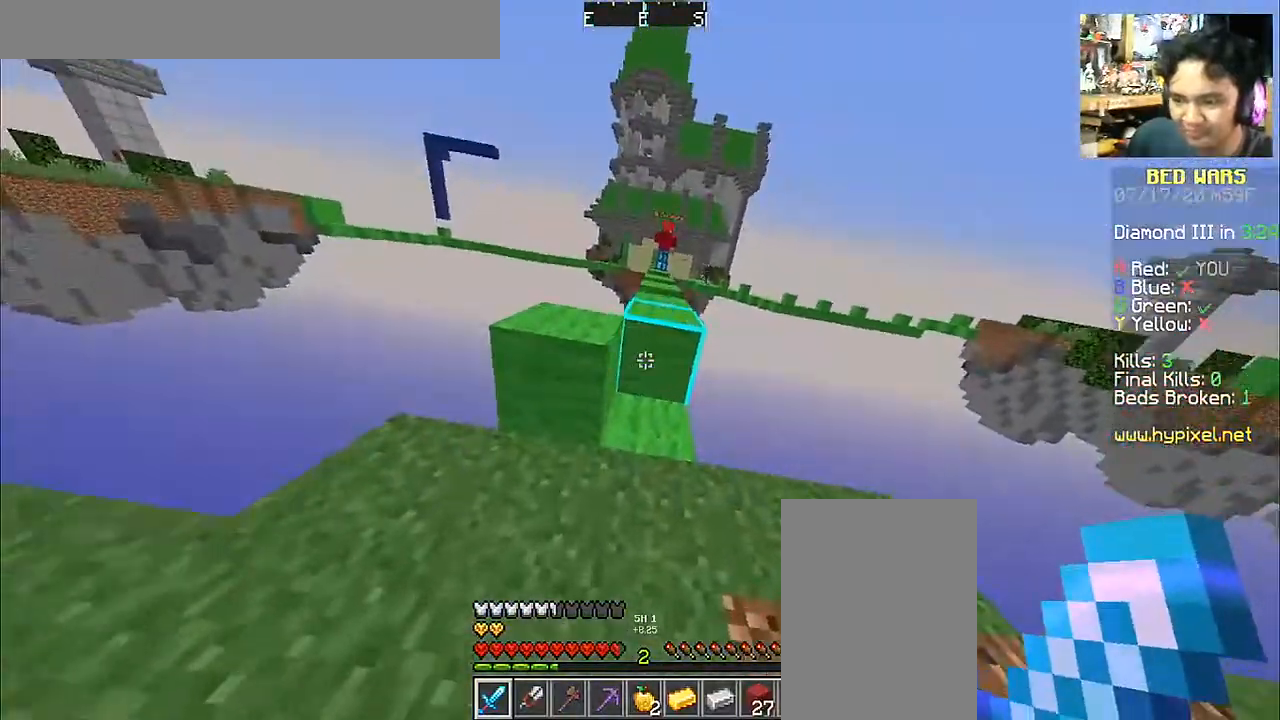
{"keys": ["w"], "mouse": [], "events": [[200, "space", "down"], [400, "space", "up"]]}
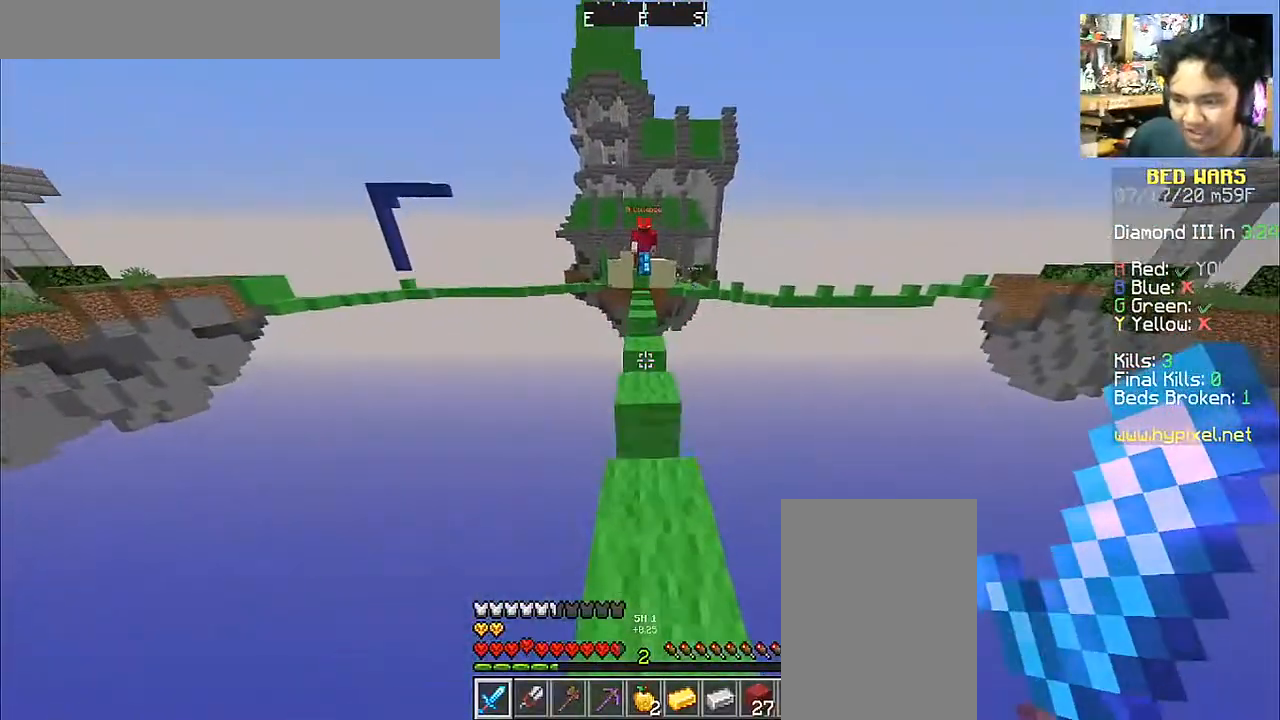
{"keys": ["space", "w"], "mouse": [], "events": [[150, "space", "down"]]}
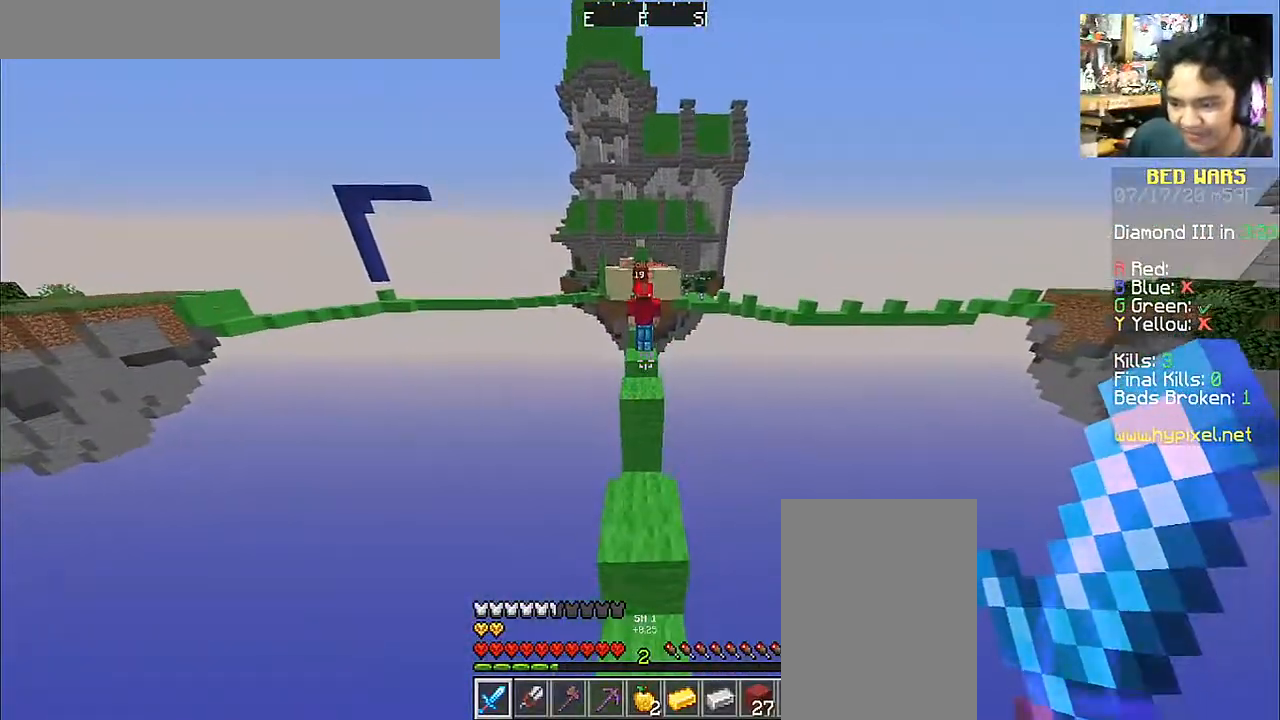
{"keys": ["space", "w"], "mouse": [], "events": [[250, "space", "up"], [450, "space", "down"]]}
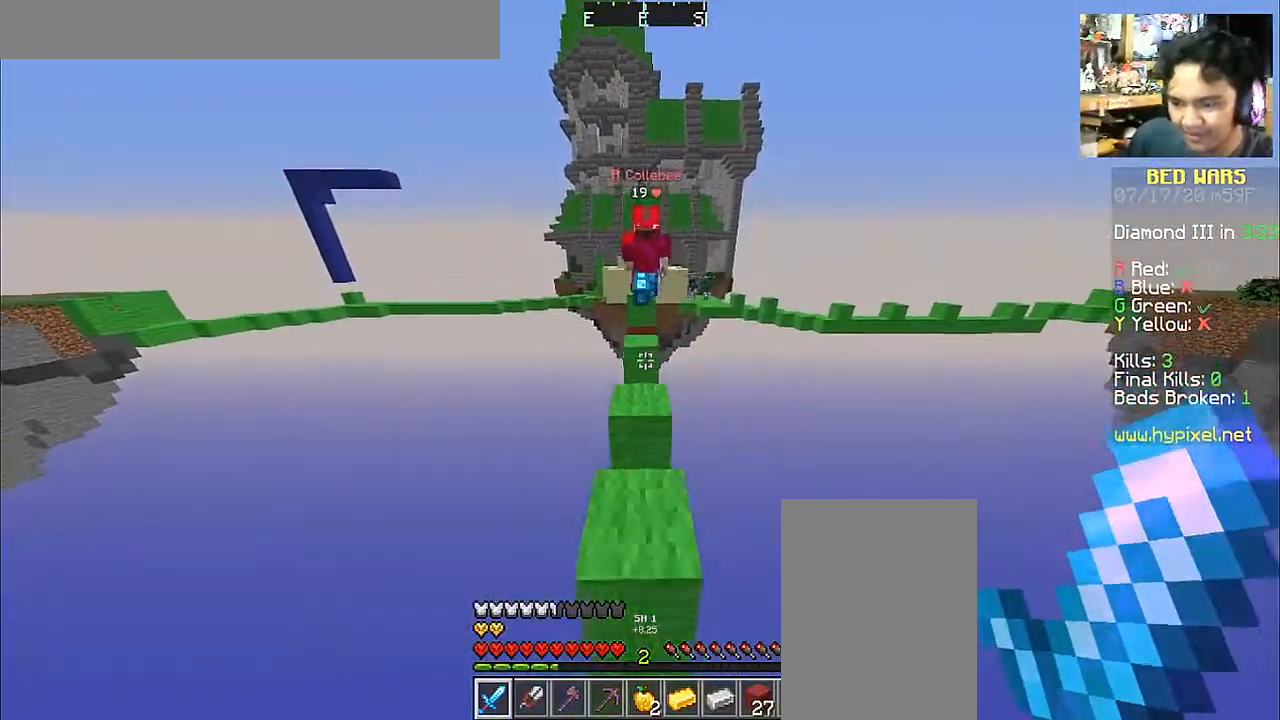
{"keys": ["w"], "mouse": [], "events": [[50, "space", "up"]]}
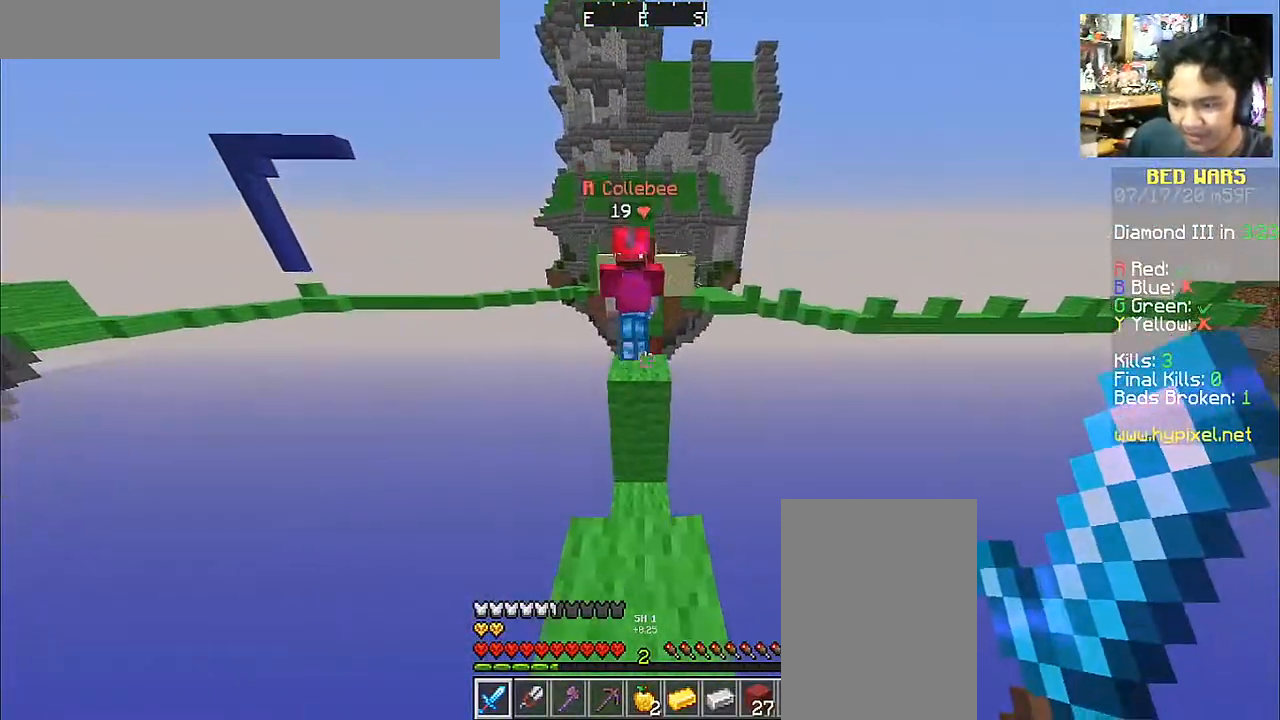
{"keys": [], "mouse": [], "events": [[117, "space", "down"], [150, "space", "up"], [200, "w", "up"], [350, "s", "down"], [450, "s", "up"]]}